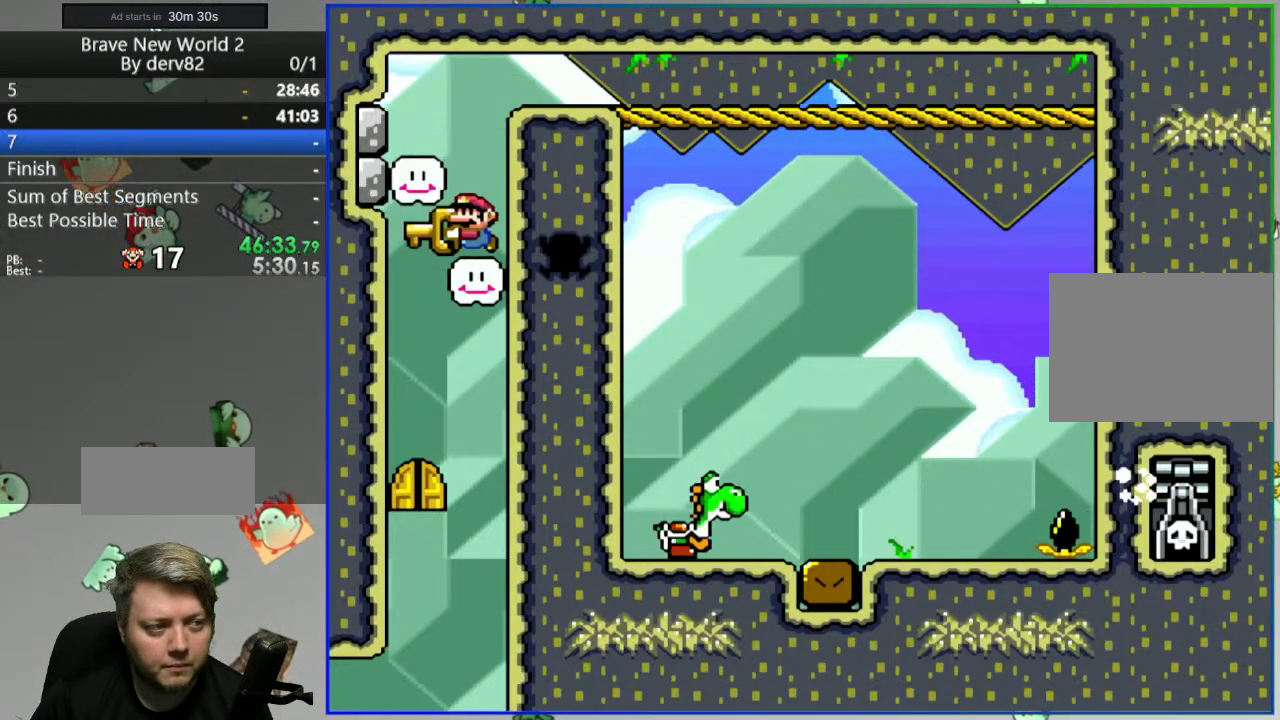
Gameplay with a controller (Nintendo layout); each line is a JSON object with the inputs held at the frame after it. "events" lists button and stick changes between this image and that frame as [ms after this image, input, new state], when the widget could be followed in between. Not read: L3 R3.
{"buttons": ["Y", "DPAD_LEFT"], "events": [[67, "DPAD_LEFT", "down"], [117, "B", "up"]]}
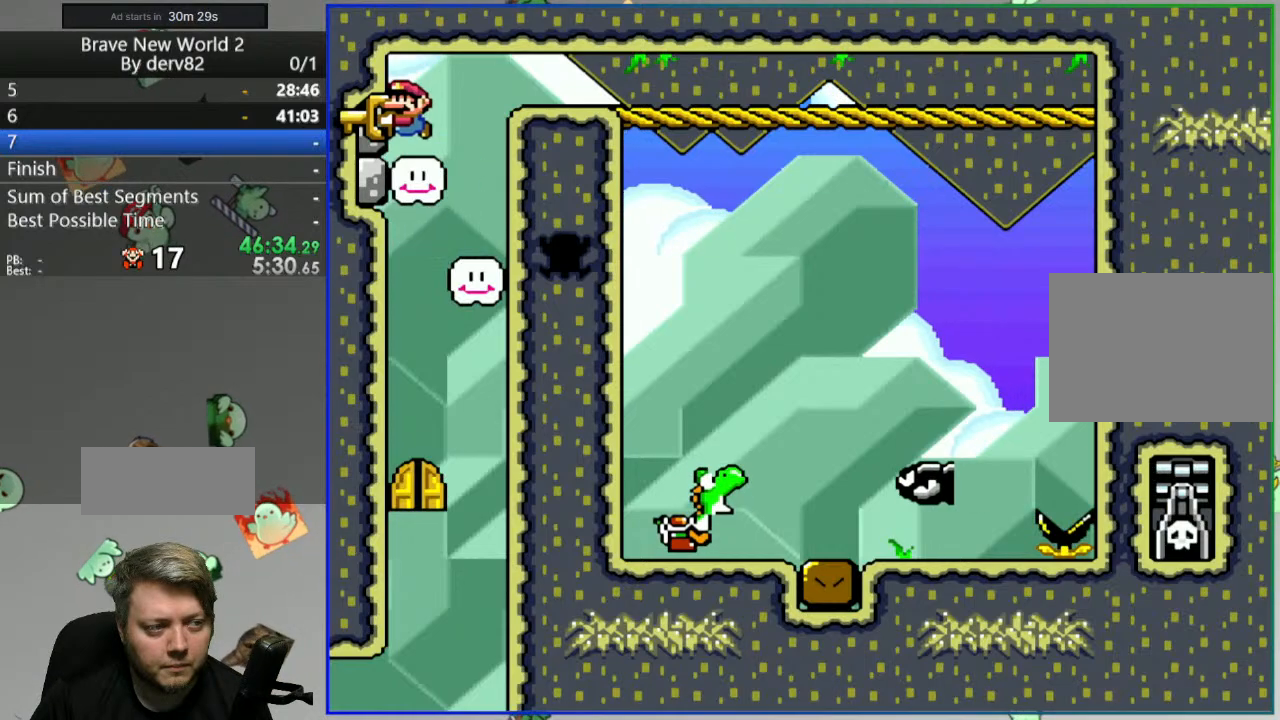
{"buttons": [], "events": [[67, "Y", "up"], [117, "DPAD_LEFT", "up"], [133, "DPAD_RIGHT", "down"], [433, "DPAD_RIGHT", "up"]]}
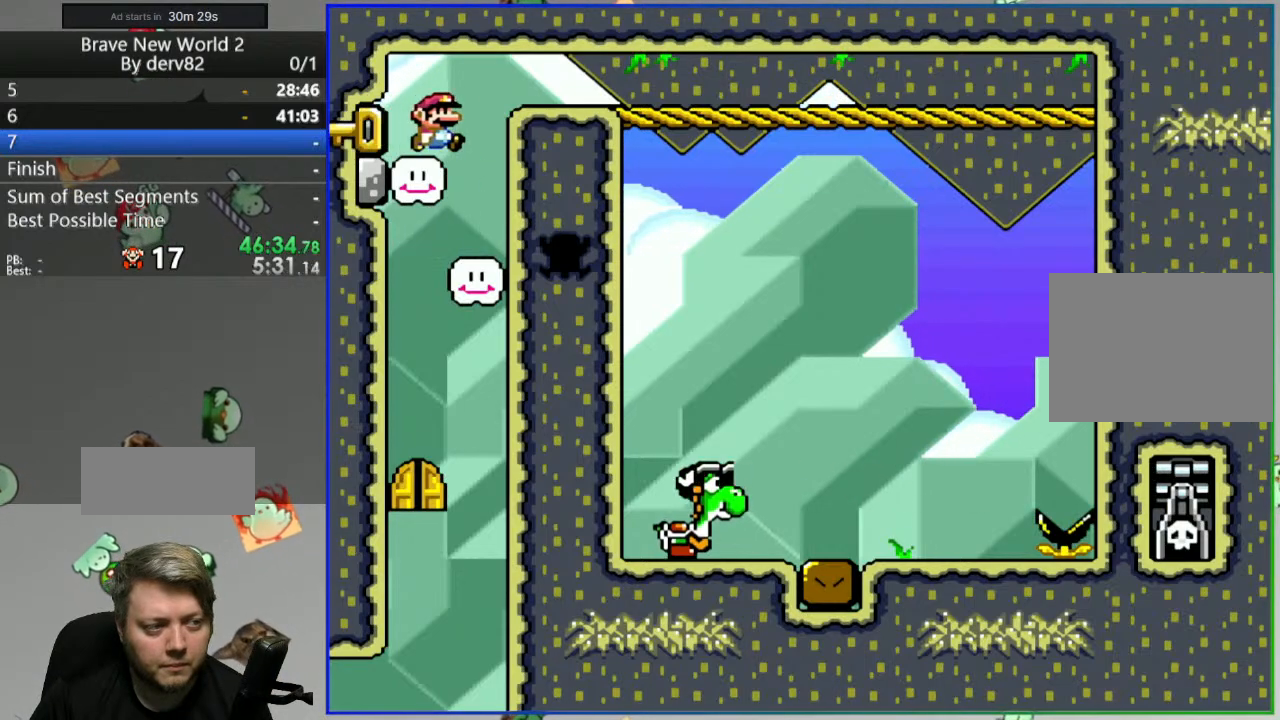
{"buttons": ["B", "Y", "DPAD_LEFT"], "events": [[33, "DPAD_LEFT", "down"], [200, "DPAD_LEFT", "up"], [383, "B", "down"], [433, "Y", "down"], [467, "DPAD_LEFT", "down"]]}
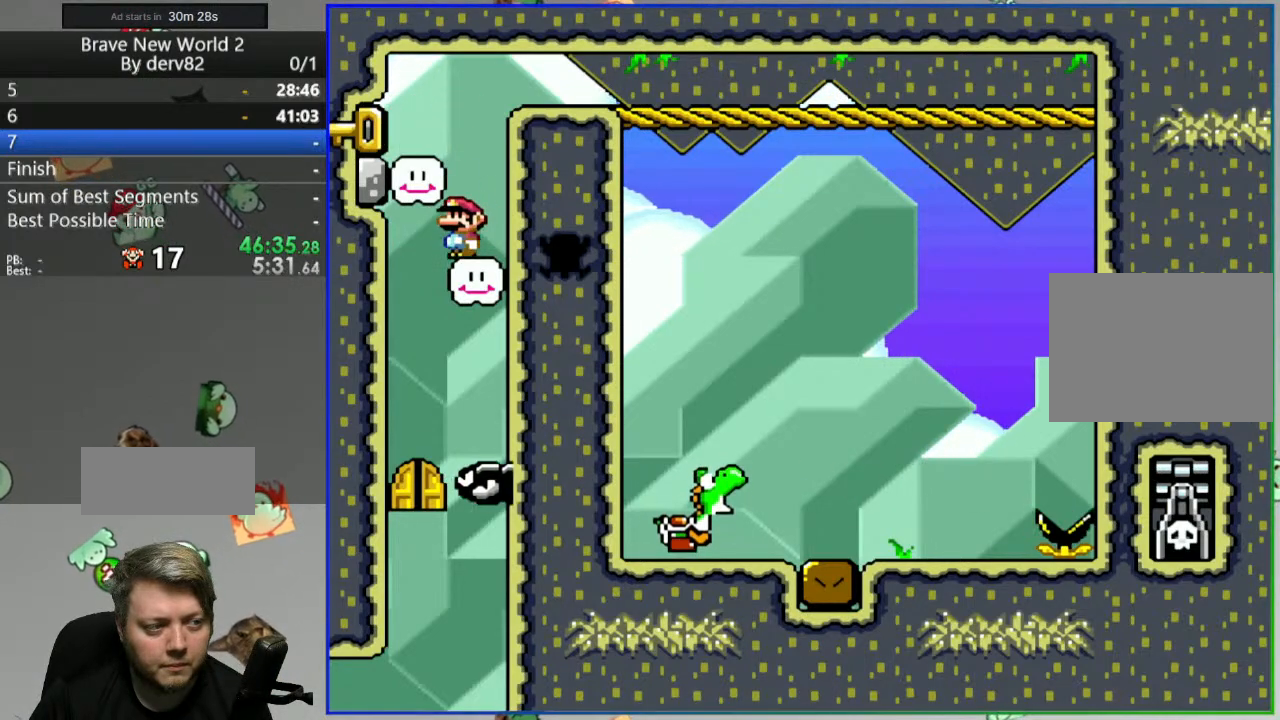
{"buttons": ["Y", "DPAD_DOWN"], "events": [[50, "B", "up"], [250, "DPAD_LEFT", "up"], [417, "DPAD_DOWN", "down"]]}
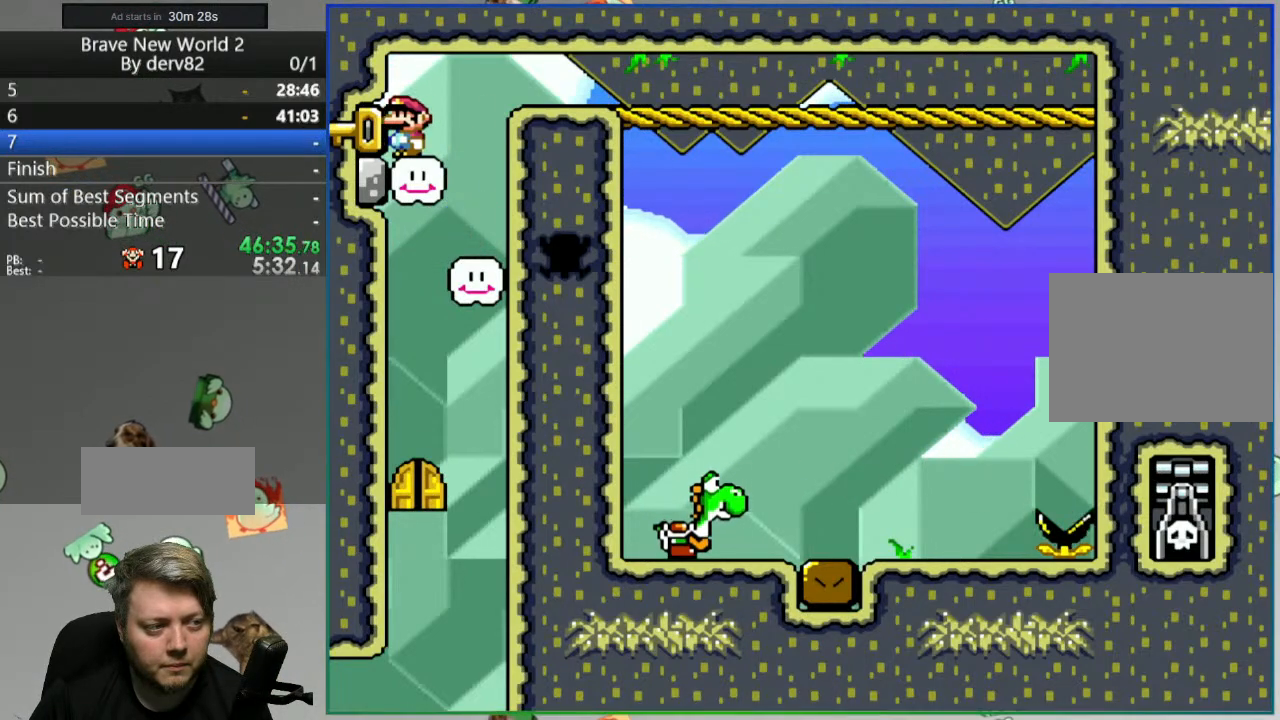
{"buttons": ["Y", "DPAD_RIGHT"], "events": [[183, "DPAD_DOWN", "up"], [250, "DPAD_LEFT", "down"], [450, "DPAD_LEFT", "up"], [500, "DPAD_RIGHT", "down"]]}